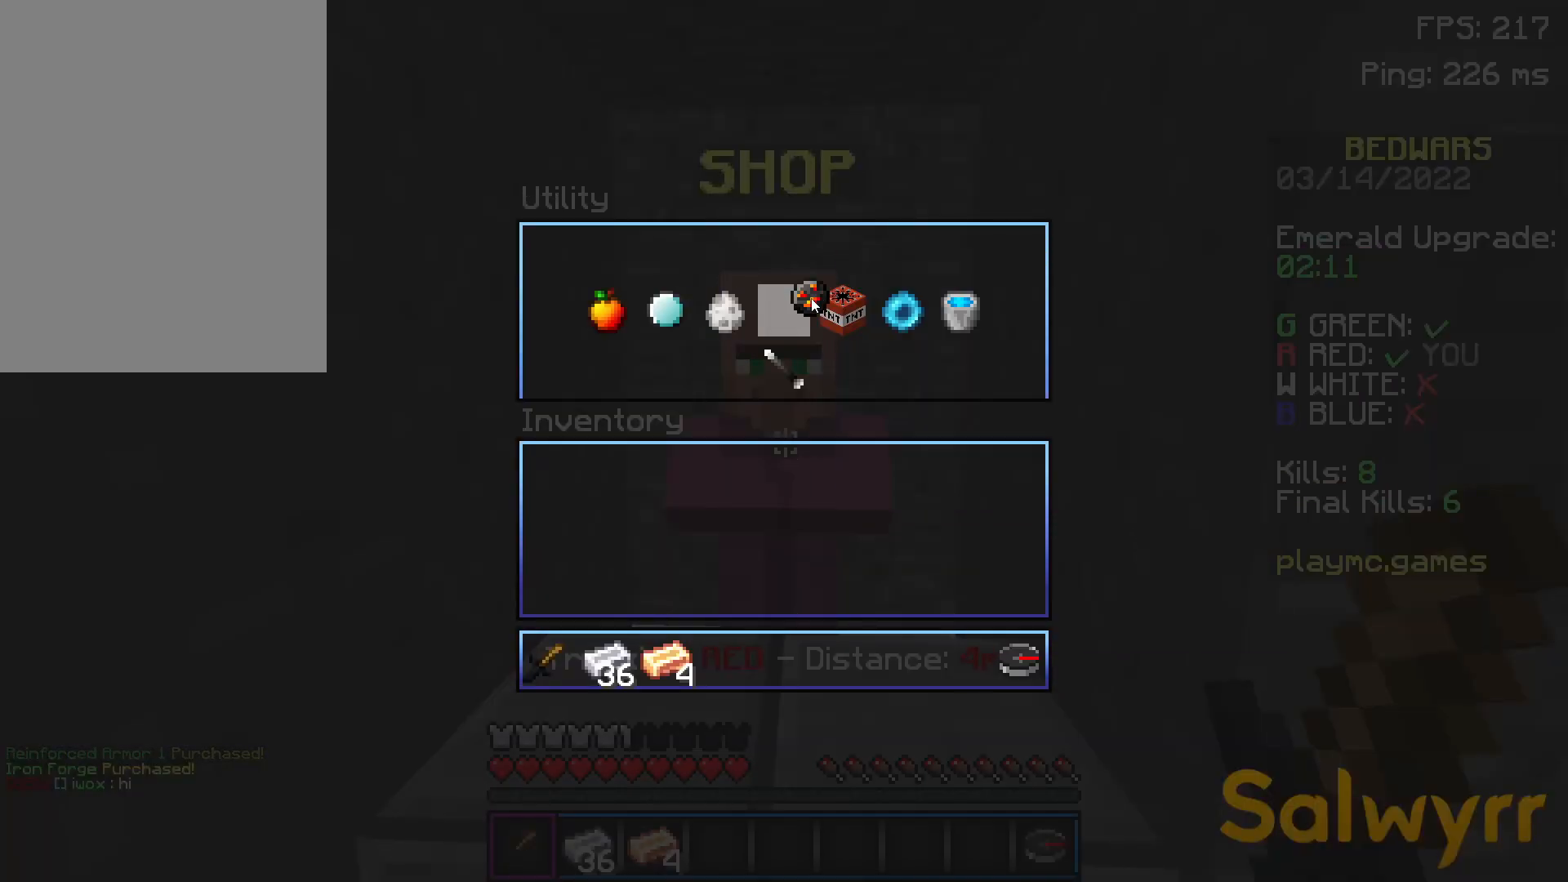
Gameplay with keyboard and mouse; each line is a JSON object with the keys and mouse buttons held at the frame after it. "events" lists presses ("down") and releases ("up") of "a", "d", "s", "space", "w", "mouse_left" and "mouse_right" between this image and that frame as [ms after this image, input, new state], when the widget could be followed in between. "mouse_left", "mouse_right" = the "left", "right" buttons of the "mouse" list. No other keys are recorded. Fast repeated clicks can show as one long hold. Not read: mouse_move.
{"keys": [], "mouse": [], "events": []}
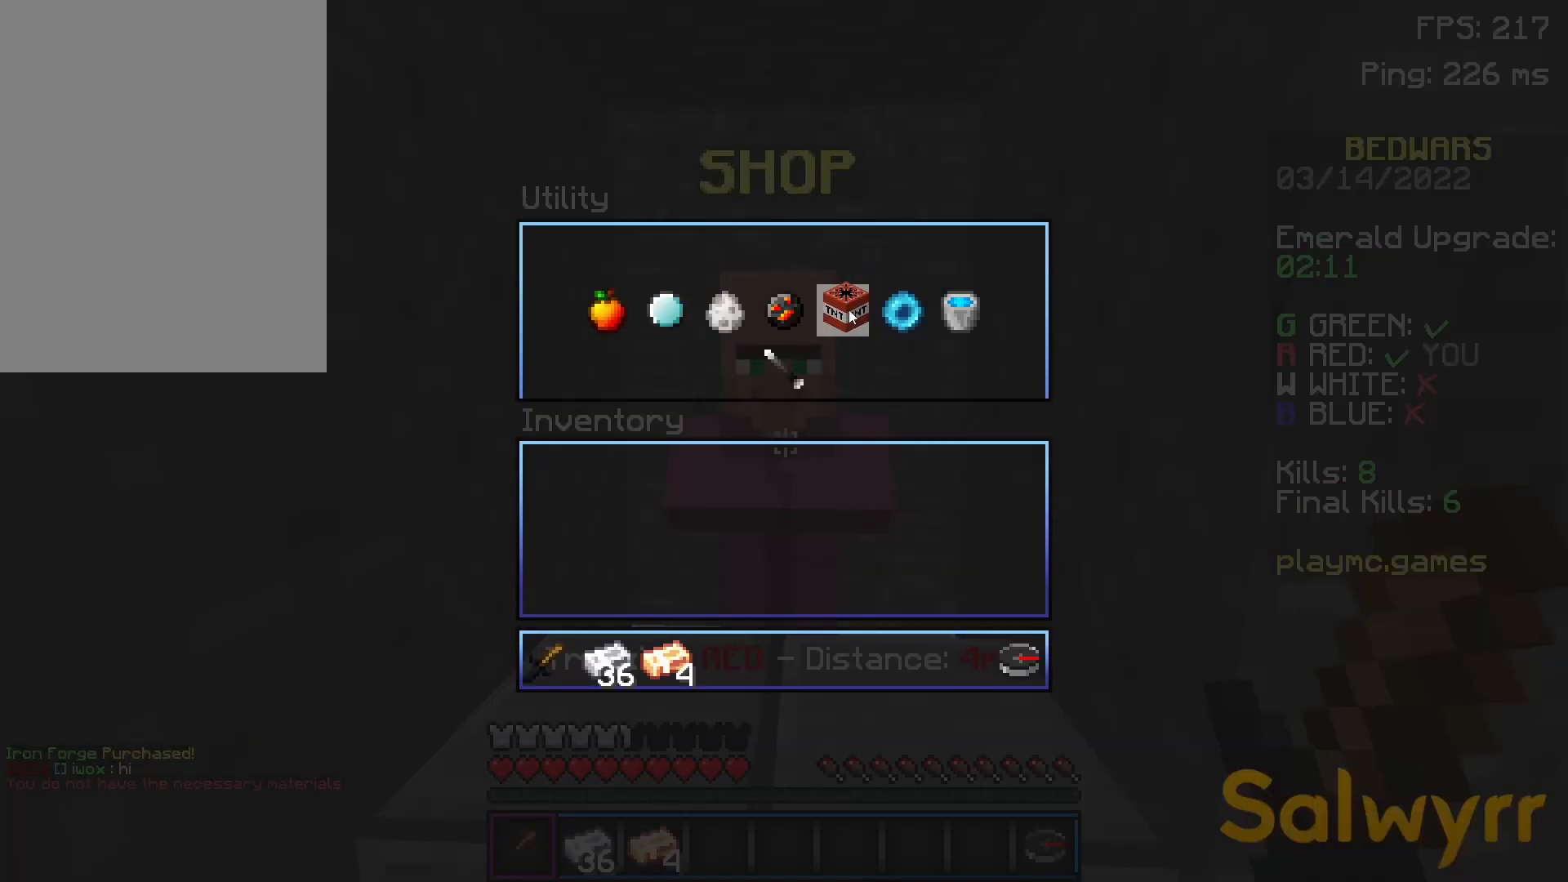
{"keys": [], "mouse": [], "events": []}
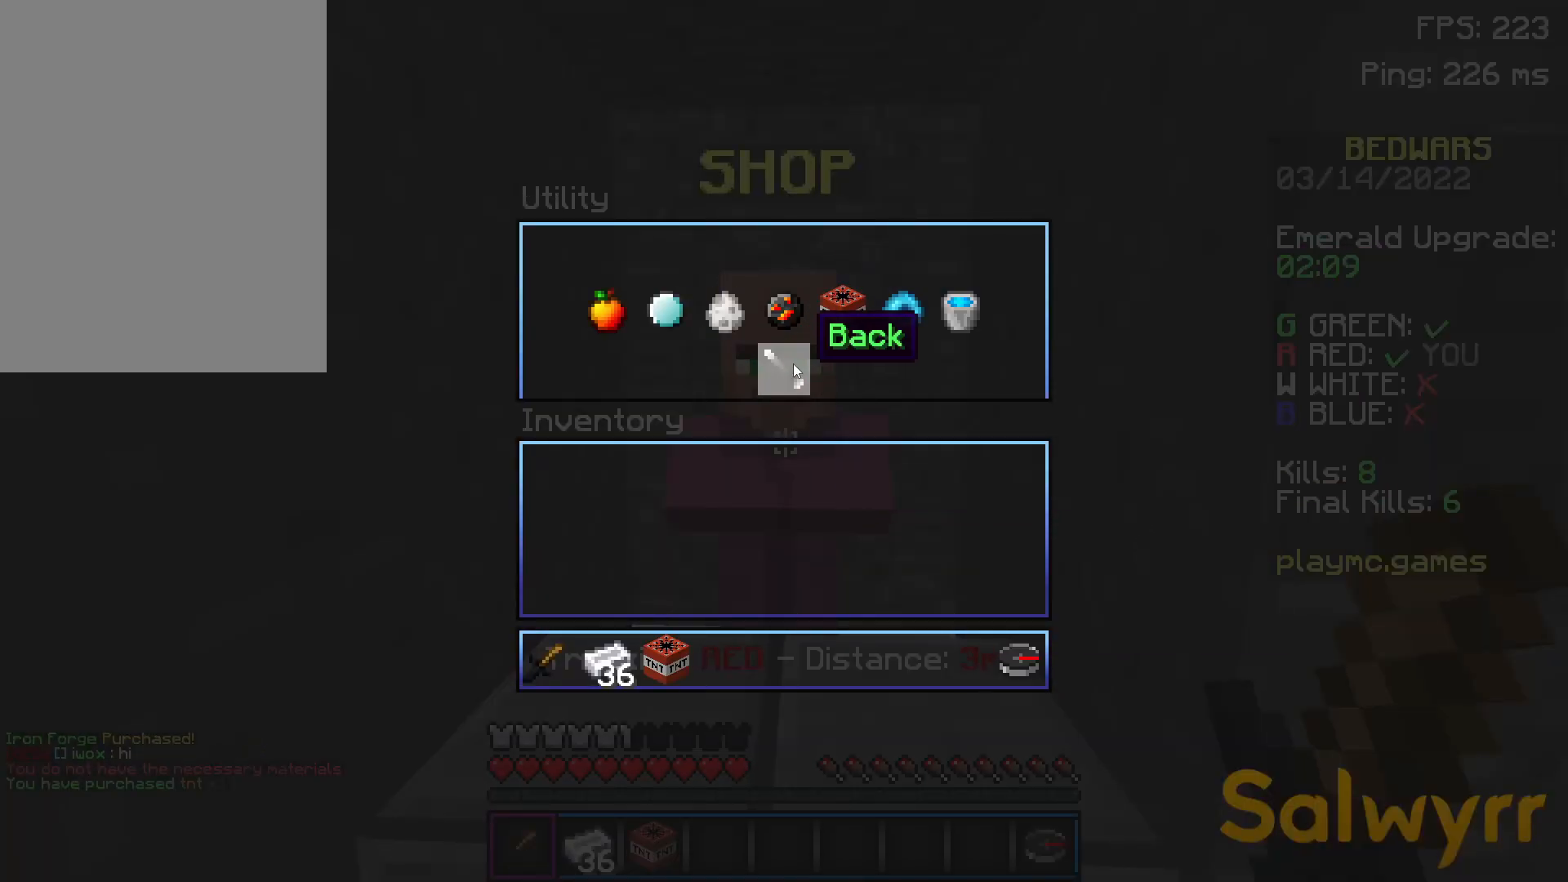
{"keys": [], "mouse": [], "events": []}
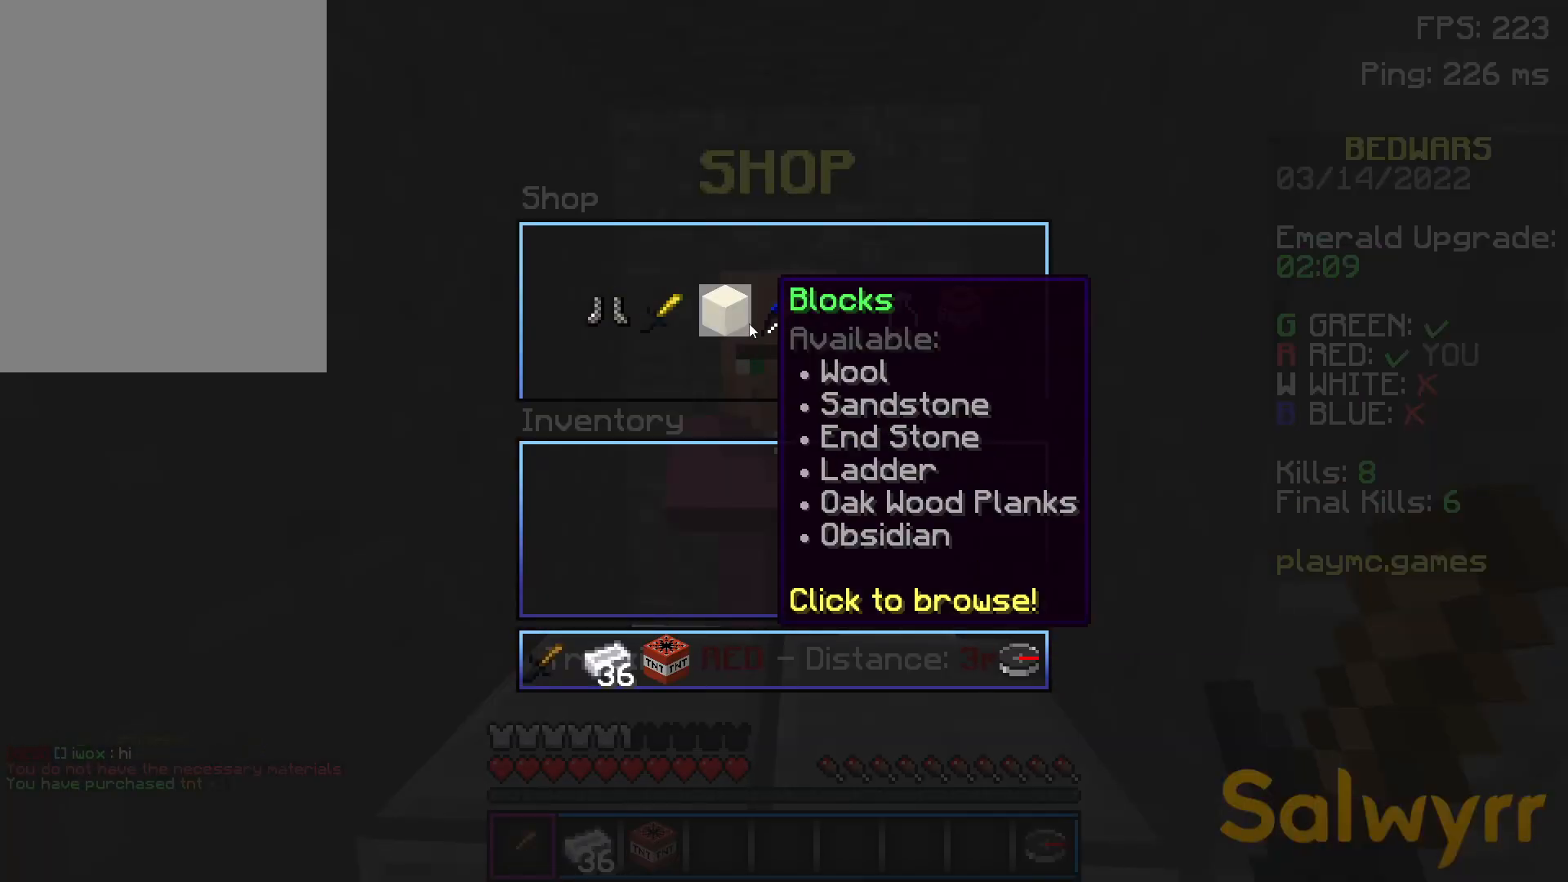
{"keys": [], "mouse": [], "events": []}
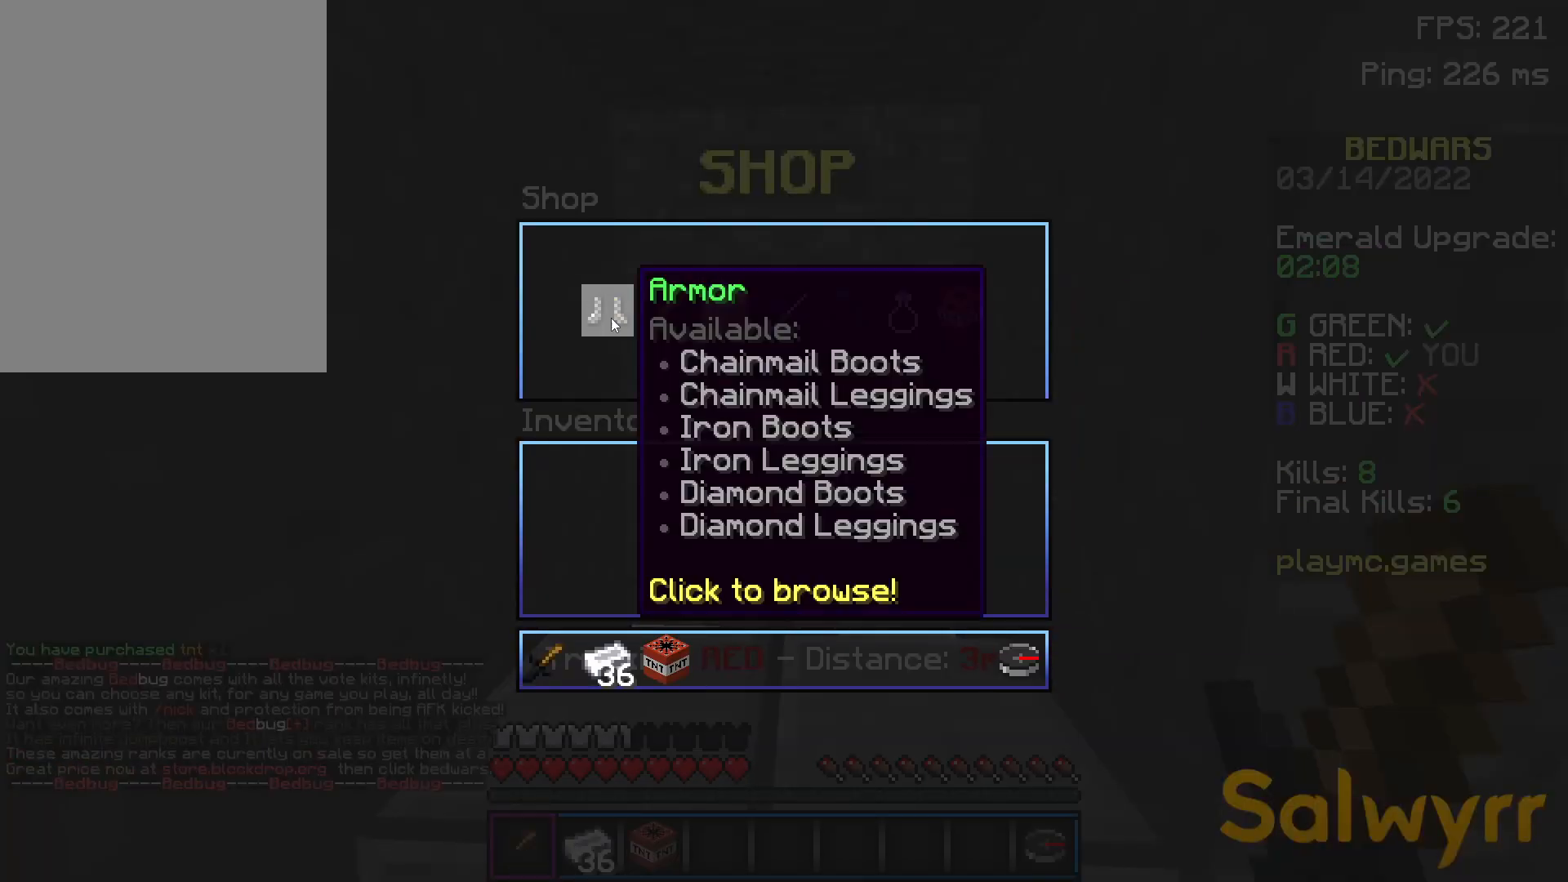
{"keys": ["s"], "mouse": [], "events": [[450, "s", "down"]]}
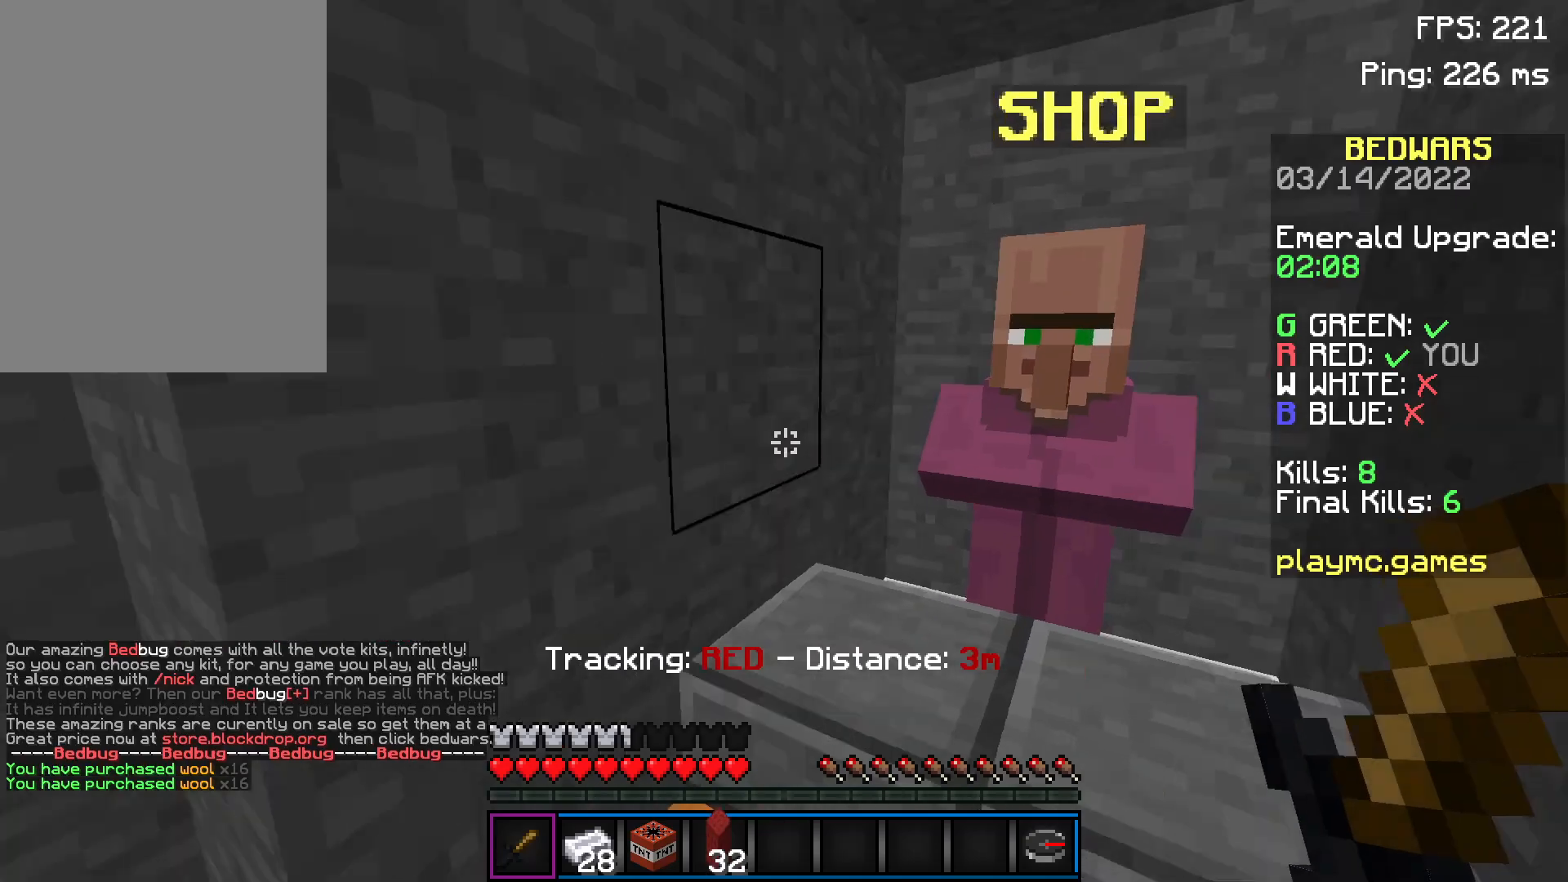
{"keys": ["a", "w"], "mouse": ["left"], "events": [[50, "a", "down"], [100, "s", "up"], [184, "w", "down"], [200, "mouse_left", "down"], [250, "mouse_left", "up"], [300, "mouse_left", "down"]]}
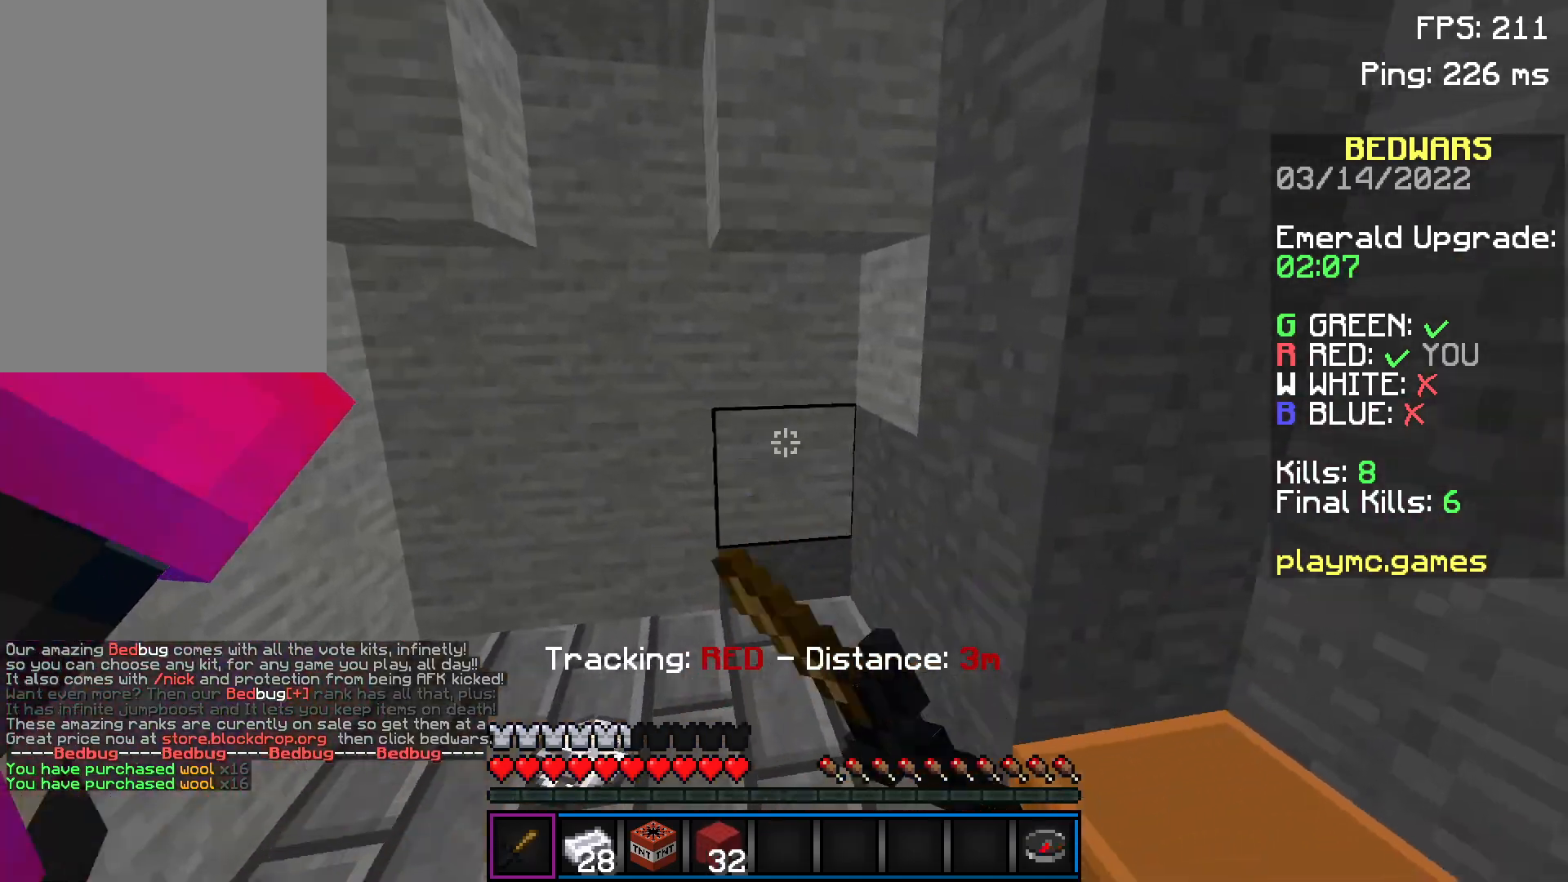
{"keys": ["a"], "mouse": [], "events": [[50, "mouse_left", "up"], [100, "mouse_left", "down"], [150, "mouse_left", "up"], [200, "mouse_left", "down"], [250, "mouse_left", "up"], [300, "mouse_left", "down"], [350, "mouse_left", "up"], [400, "w", "up"], [450, "mouse_left", "down"], [500, "mouse_left", "up"]]}
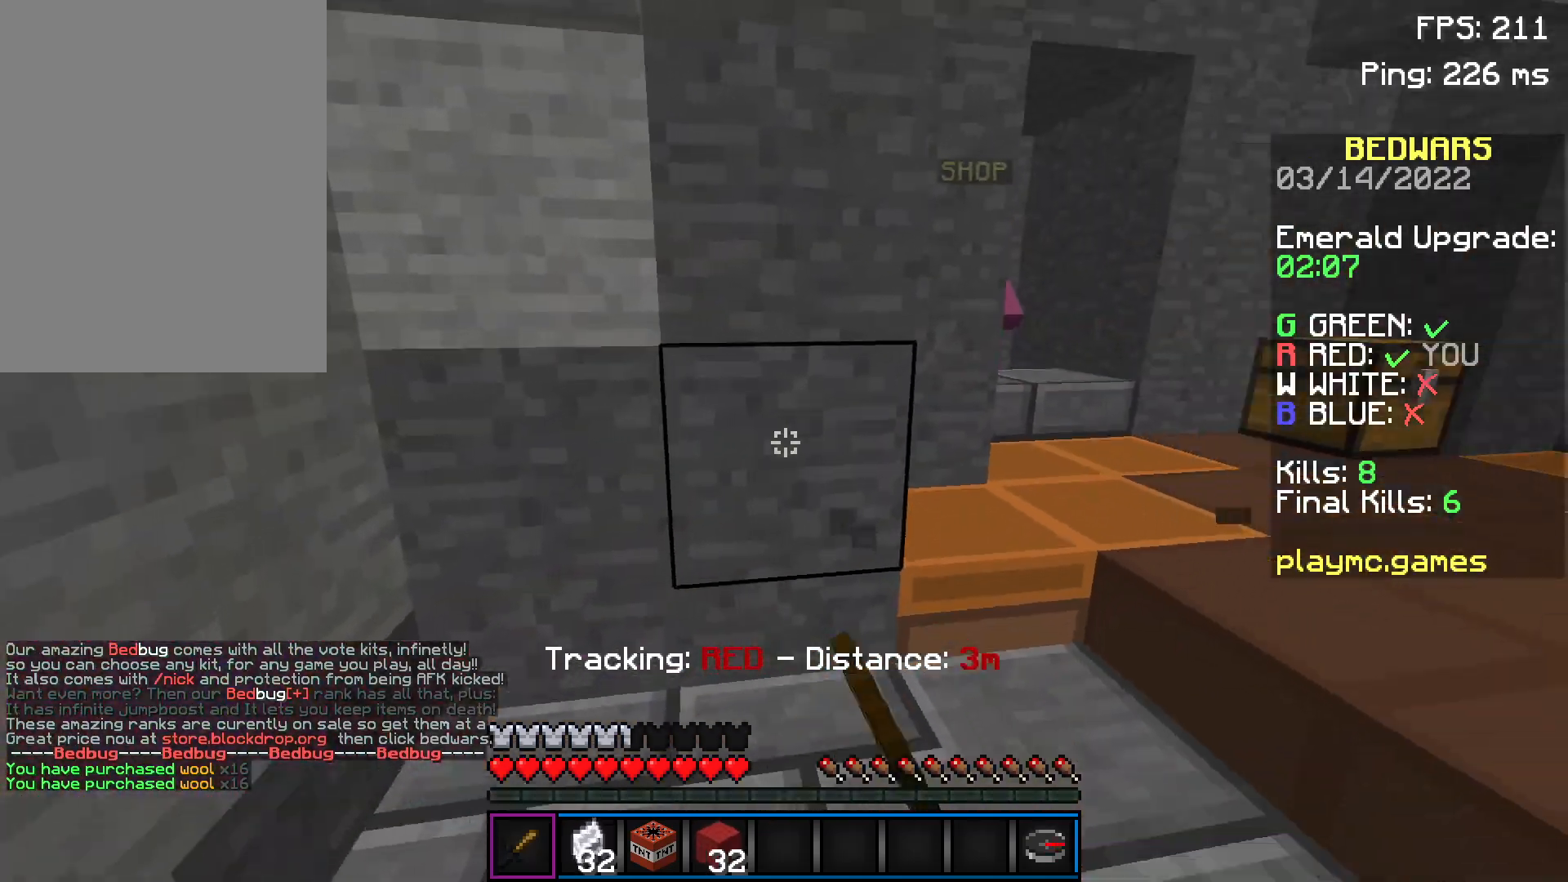
{"keys": ["d"], "mouse": ["left"], "events": [[50, "mouse_left", "down"], [100, "mouse_left", "up"], [150, "mouse_left", "down"], [200, "mouse_left", "up"], [250, "a", "up"], [250, "d", "down"], [250, "mouse_left", "down"], [351, "a", "down"], [401, "d", "up"], [451, "mouse_left", "up"], [501, "a", "up"], [501, "d", "down"], [501, "mouse_left", "down"]]}
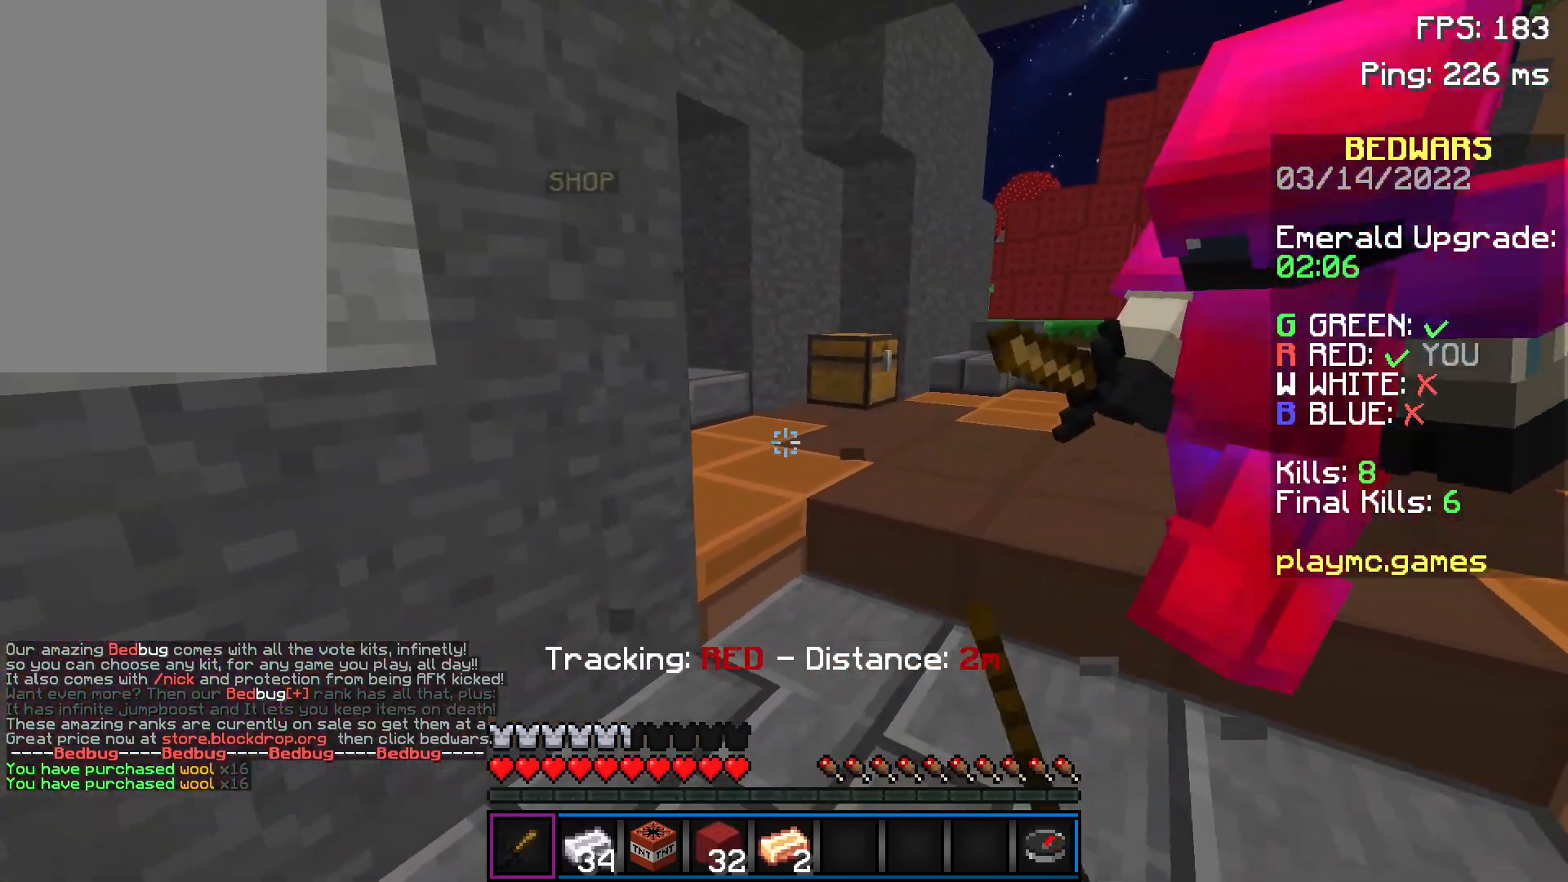
{"keys": ["d"], "mouse": [], "events": [[50, "mouse_left", "up"], [100, "mouse_left", "down"], [116, "a", "down"], [167, "d", "up"], [167, "mouse_left", "up"], [200, "mouse_left", "down"], [233, "a", "up"], [233, "d", "down"], [283, "mouse_left", "up"], [333, "a", "down"], [333, "d", "up"], [333, "mouse_left", "down"], [383, "mouse_left", "up"], [433, "a", "up"], [433, "d", "down"], [433, "mouse_left", "down"], [484, "mouse_left", "up"]]}
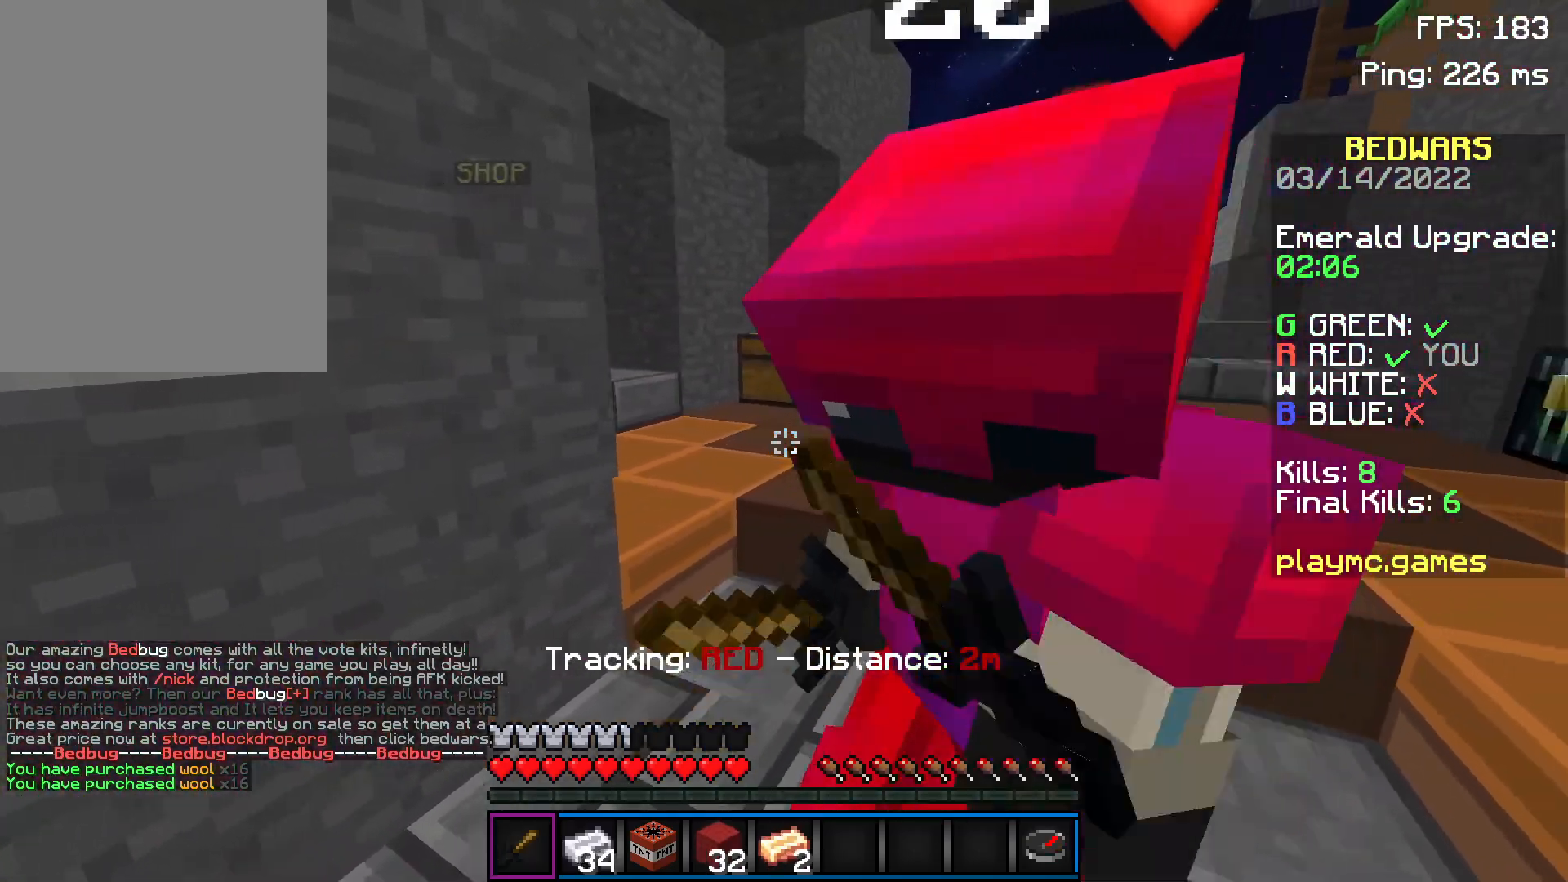
{"keys": ["w"], "mouse": [], "events": [[34, "a", "down"], [84, "d", "up"], [84, "mouse_left", "down"], [150, "a", "up"], [150, "d", "down"], [150, "mouse_left", "up"], [184, "mouse_left", "down"], [234, "a", "down"], [234, "mouse_left", "up"], [284, "d", "up"], [284, "mouse_left", "down"], [334, "mouse_left", "up"], [384, "a", "up"], [384, "d", "down"], [434, "mouse_left", "down"], [484, "d", "up"], [484, "mouse_left", "up"], [484, "w", "down"]]}
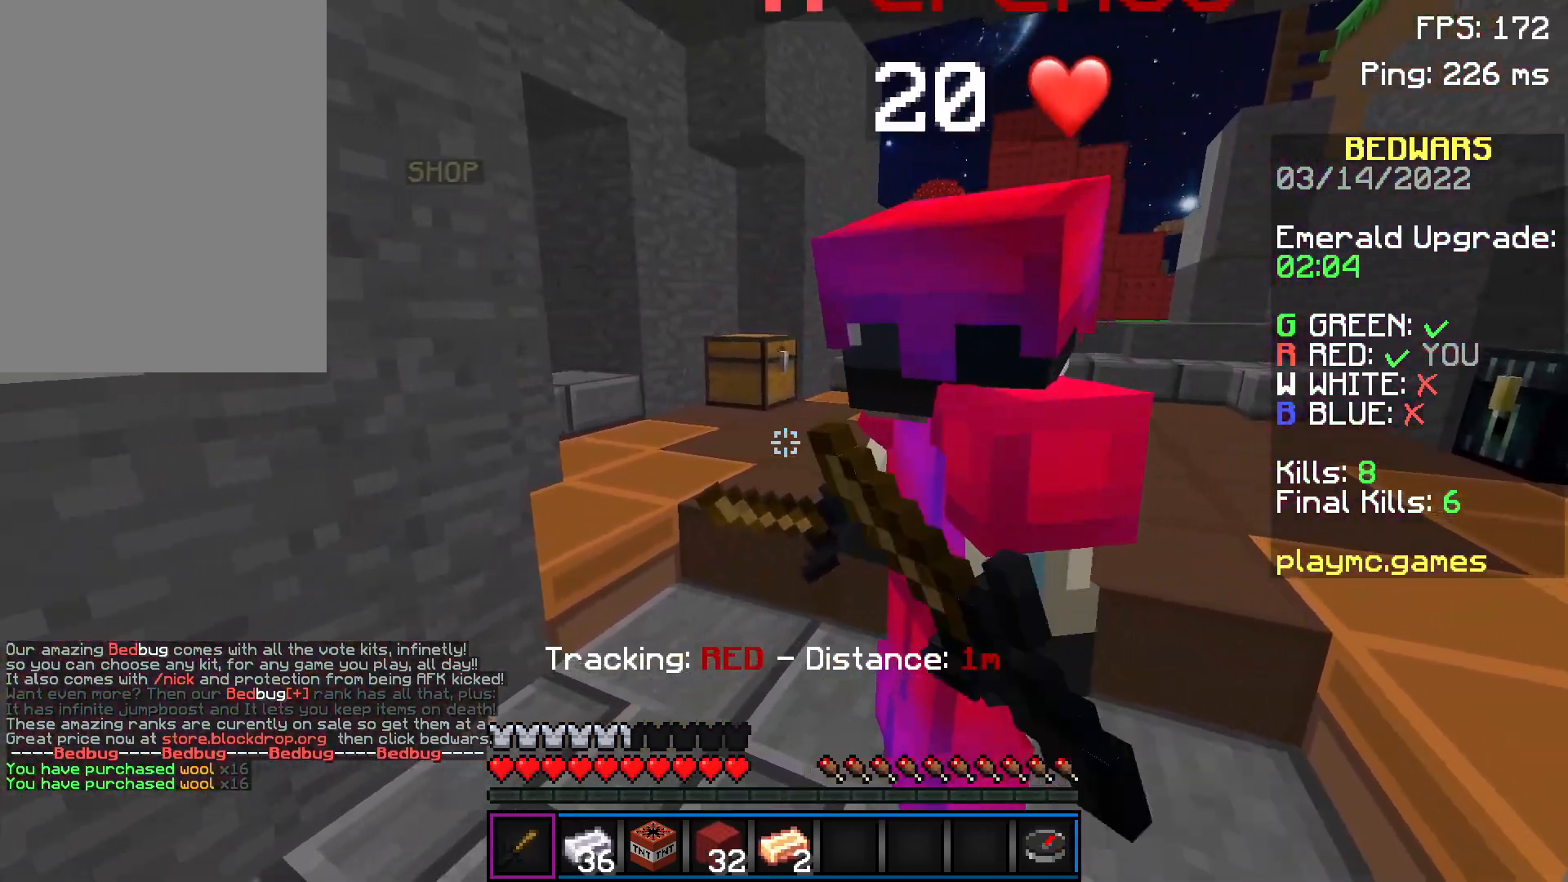
{"keys": ["w"], "mouse": [], "events": [[33, "a", "down"], [33, "mouse_left", "down"], [83, "mouse_left", "up"], [133, "a", "up"], [133, "mouse_left", "down"], [183, "mouse_left", "up"], [283, "space", "down"], [383, "space", "up"]]}
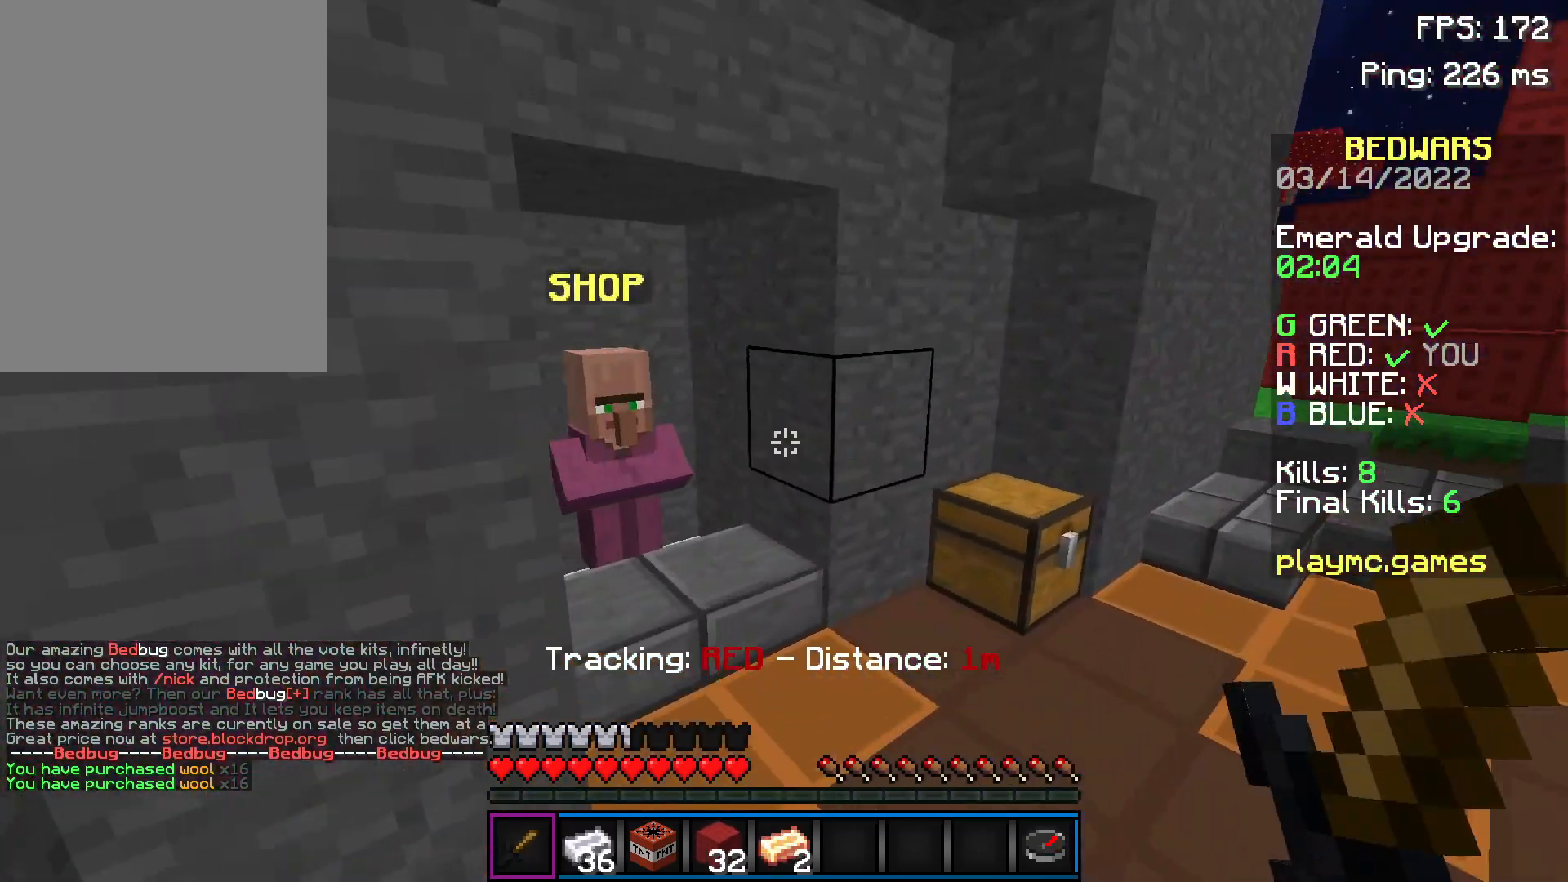
{"keys": [], "mouse": [], "events": [[134, "a", "down"], [284, "a", "up"], [384, "mouse_right", "down"], [384, "w", "up"], [484, "mouse_right", "up"]]}